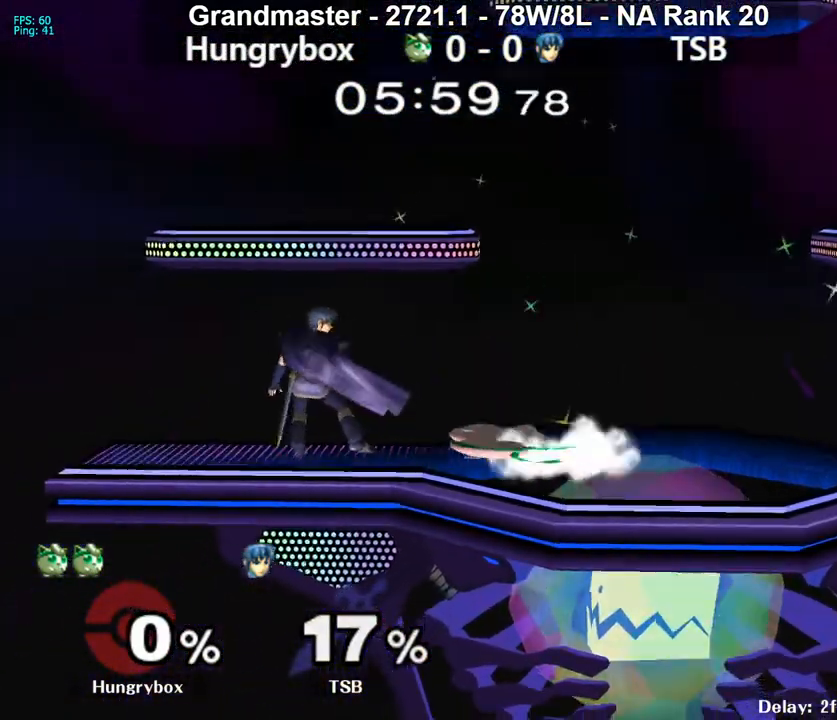
Gameplay with a controller (Nintendo layout); each line is a JSON object with the inputs held at the frame after it. "events" lists button and stick changes between this image and that frame as [ms after this image, input, new state], when the widget could be followed in between. Not read: L3 R3 START.
{"buttons": [], "left_stick": "left", "right_stick": "center", "events": [[33, "R1", "up"], [100, "left_stick", "up"], [167, "left_stick", "left"], [233, "Z", "down"], [300, "left_stick", "center"], [333, "Z", "up"], [417, "Z", "down"], [417, "left_stick", "left"], [500, "Z", "up"]]}
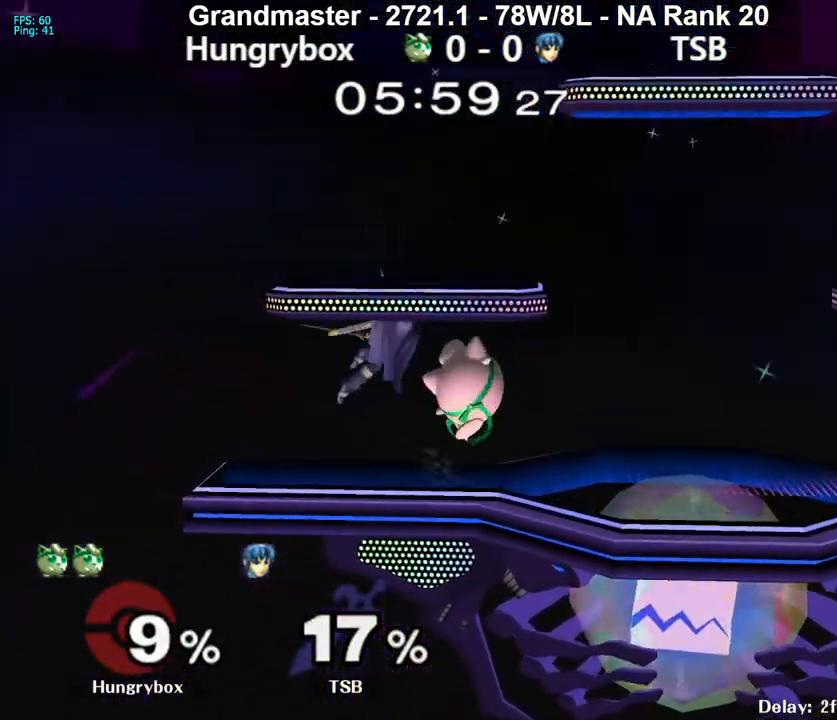
{"buttons": ["R1"], "left_stick": "down", "right_stick": "center", "events": [[17, "left_stick", "up"], [50, "Z", "down"], [67, "left_stick", "down-right"], [100, "Z", "up"], [150, "left_stick", "down-left"], [400, "R1", "down"], [450, "left_stick", "down"]]}
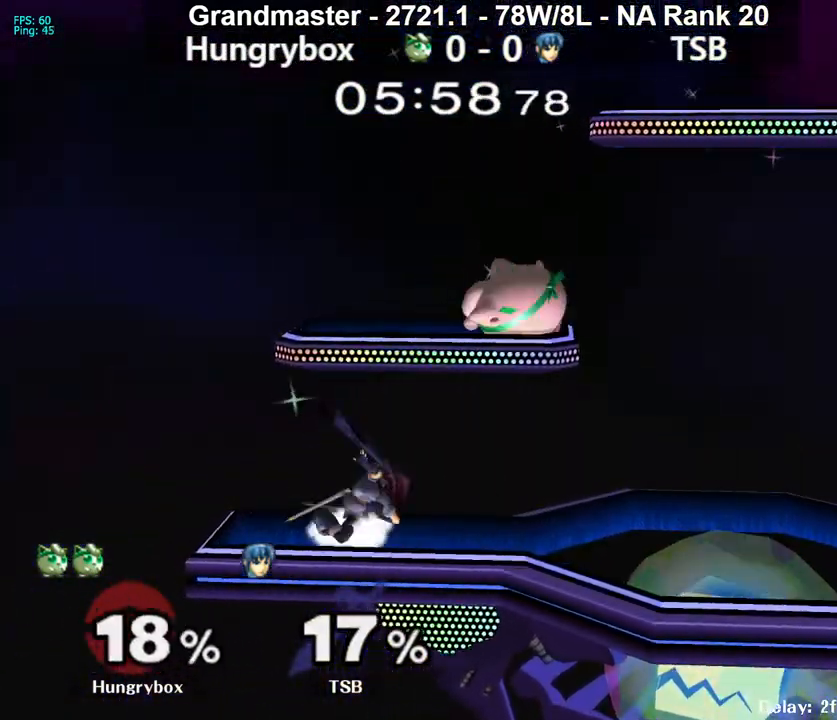
{"buttons": [], "left_stick": "down", "right_stick": "center", "events": [[17, "R1", "up"], [117, "left_stick", "center"], [217, "left_stick", "right"], [433, "left_stick", "down"]]}
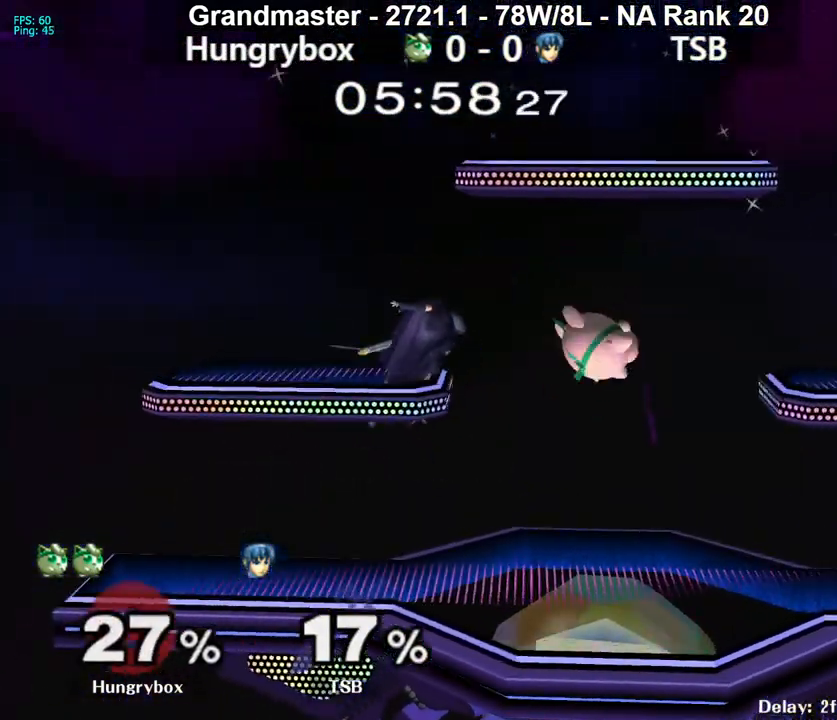
{"buttons": [], "left_stick": "right", "right_stick": "center", "events": [[100, "left_stick", "center"], [217, "left_stick", "right"], [367, "R1", "down"], [433, "R1", "up"]]}
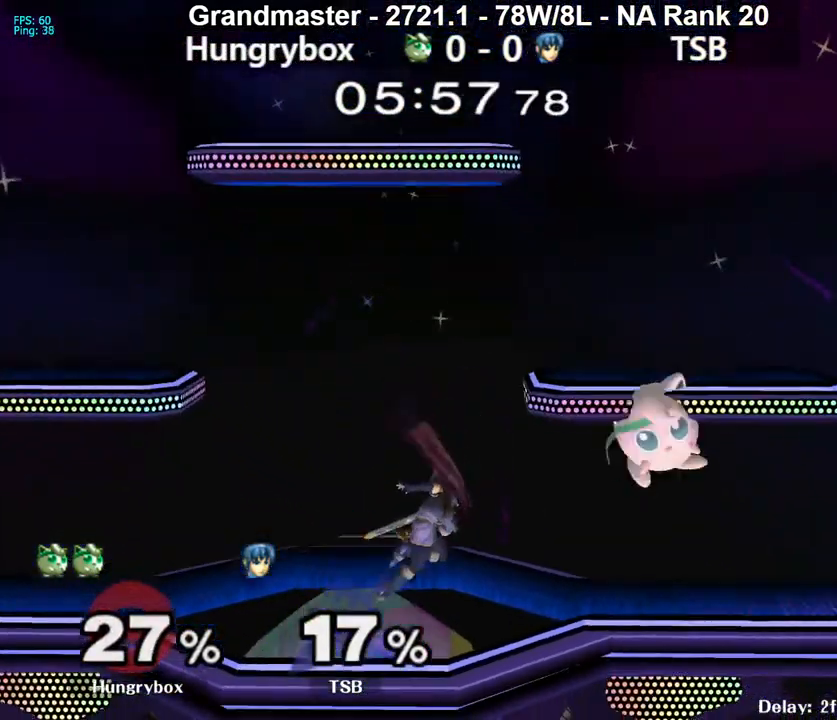
{"buttons": [], "left_stick": "left", "right_stick": "center", "events": [[217, "left_stick", "left"], [367, "left_stick", "down-left"], [400, "R1", "down"], [467, "R1", "up"], [483, "left_stick", "left"]]}
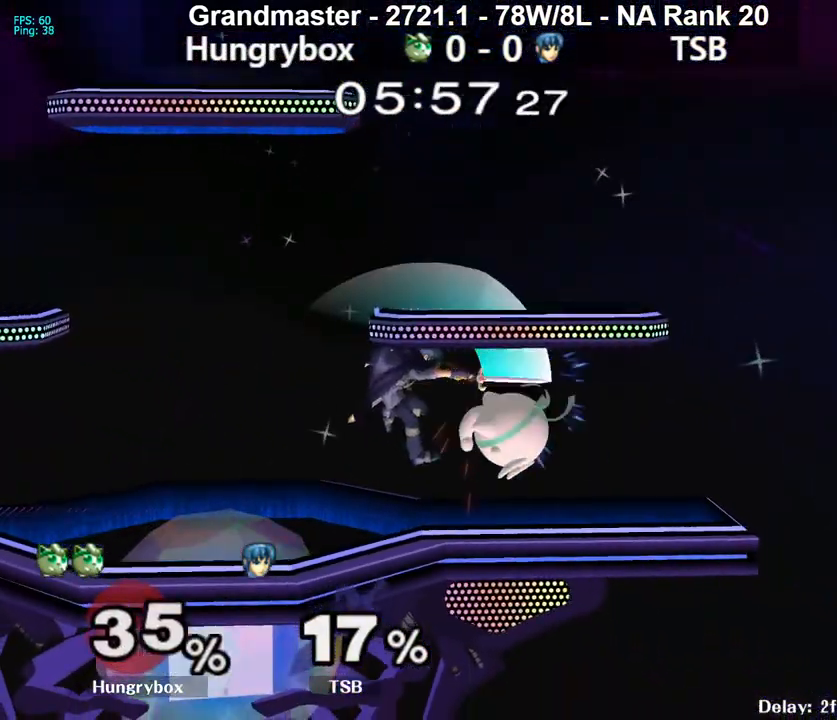
{"buttons": ["R1"], "left_stick": "right", "right_stick": "center", "events": [[150, "left_stick", "down"], [283, "left_stick", "center"], [433, "left_stick", "right"], [483, "R1", "down"]]}
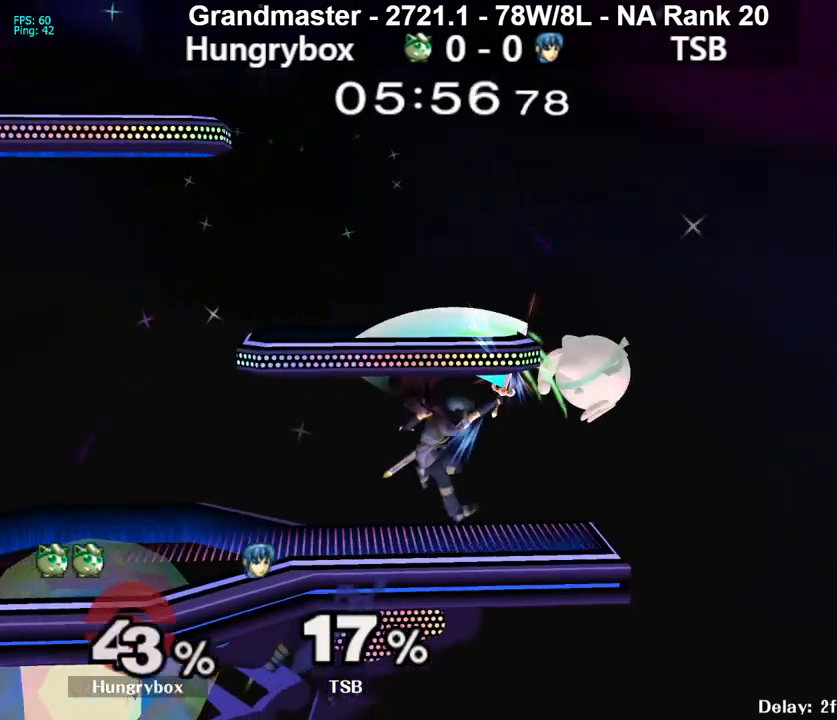
{"buttons": [], "left_stick": "right", "right_stick": "center", "events": [[17, "R1", "up"], [83, "left_stick", "left"], [333, "left_stick", "right"]]}
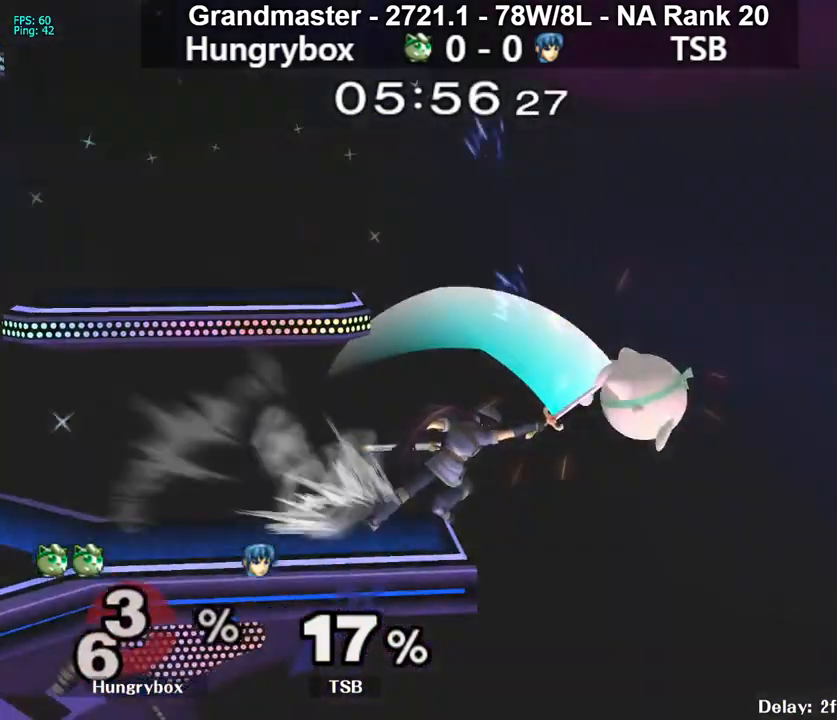
{"buttons": [], "left_stick": "left", "right_stick": "center", "events": [[100, "left_stick", "left"]]}
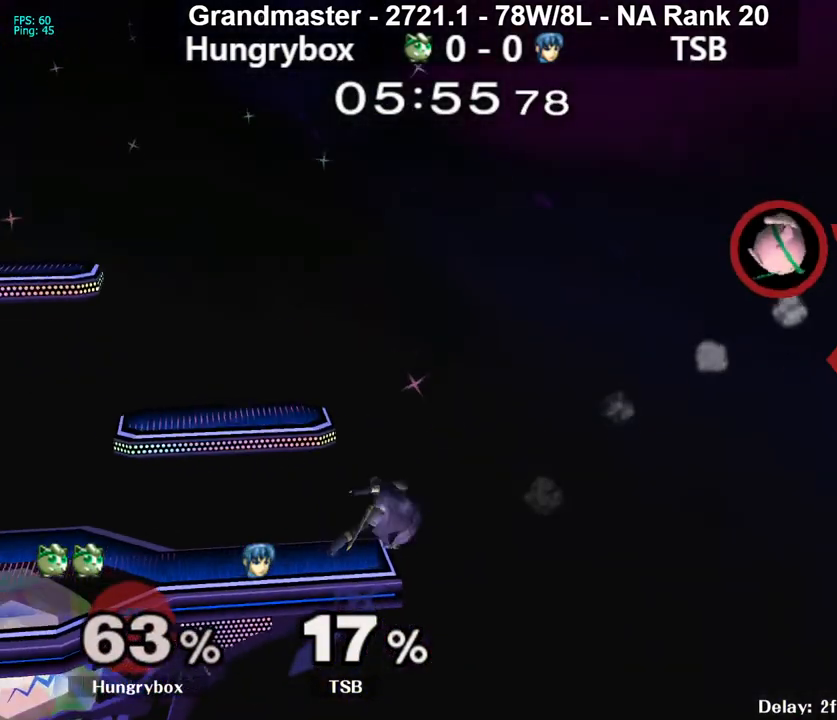
{"buttons": [], "left_stick": "center", "right_stick": "center", "events": [[17, "left_stick", "center"]]}
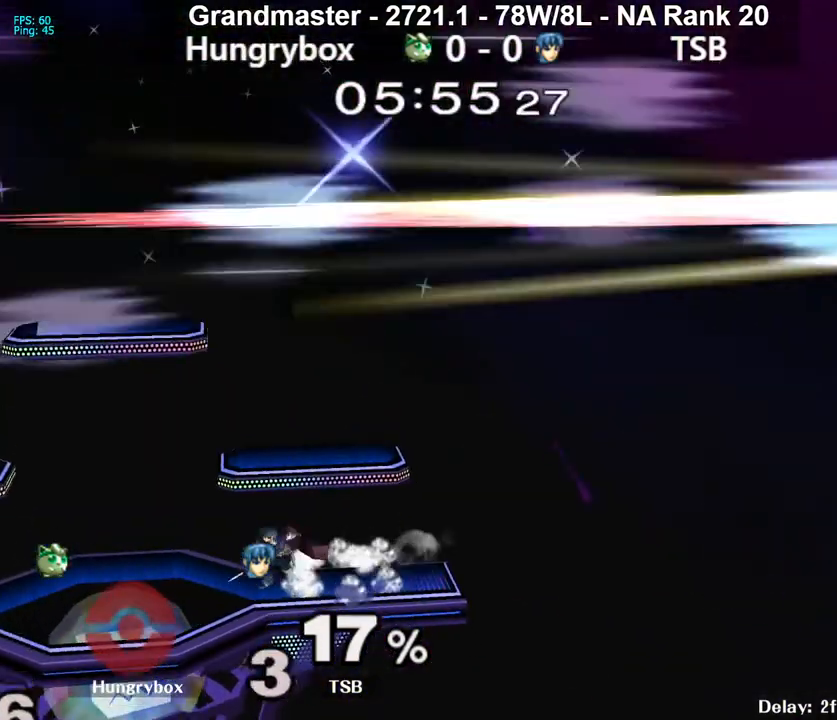
{"buttons": [], "left_stick": "center", "right_stick": "center", "events": []}
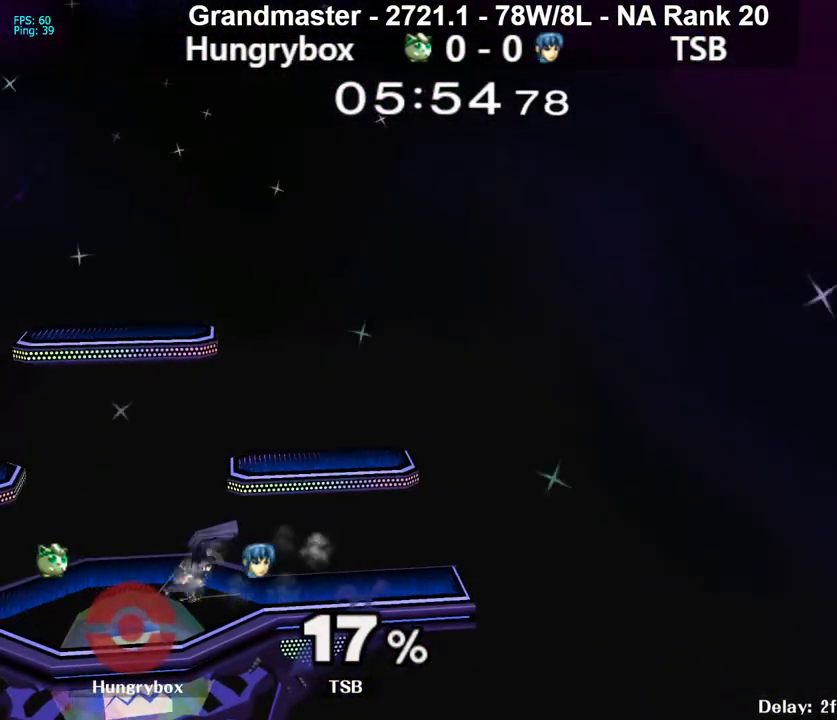
{"buttons": [], "left_stick": "center", "right_stick": "center", "events": []}
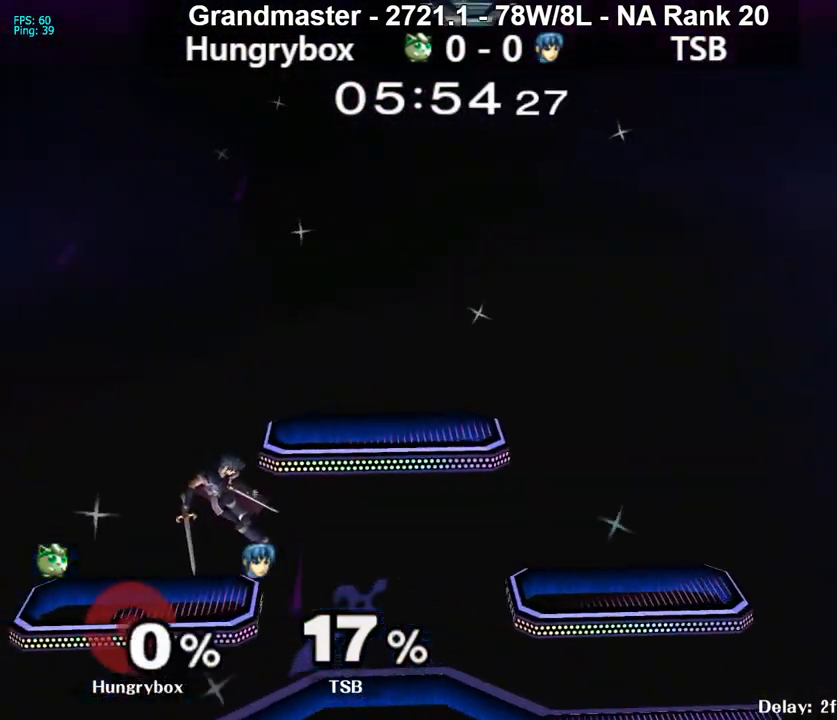
{"buttons": [], "left_stick": "right", "right_stick": "center", "events": [[467, "left_stick", "right"]]}
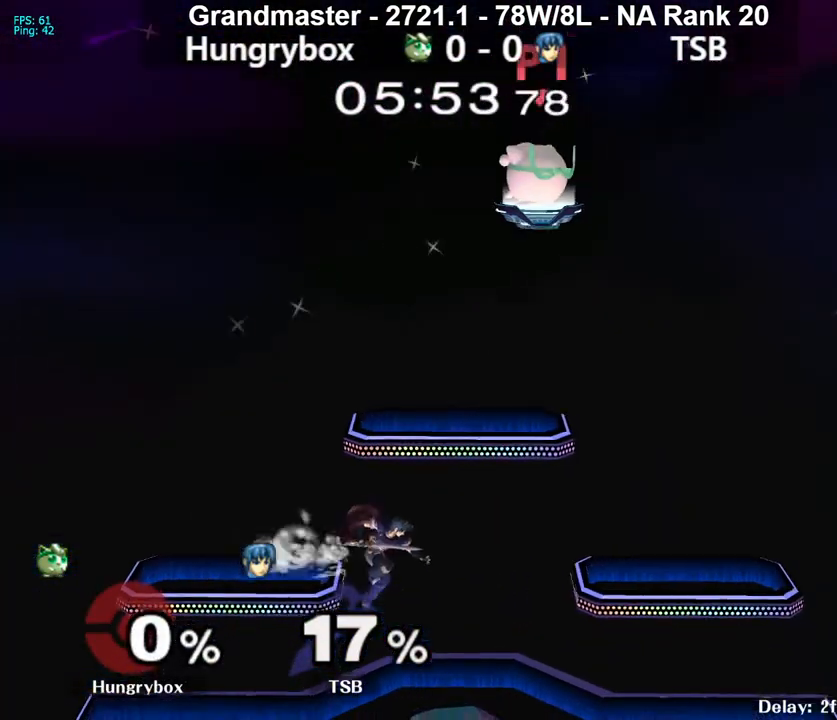
{"buttons": [], "left_stick": "down-left", "right_stick": "center", "events": [[383, "left_stick", "left"], [450, "left_stick", "down-left"]]}
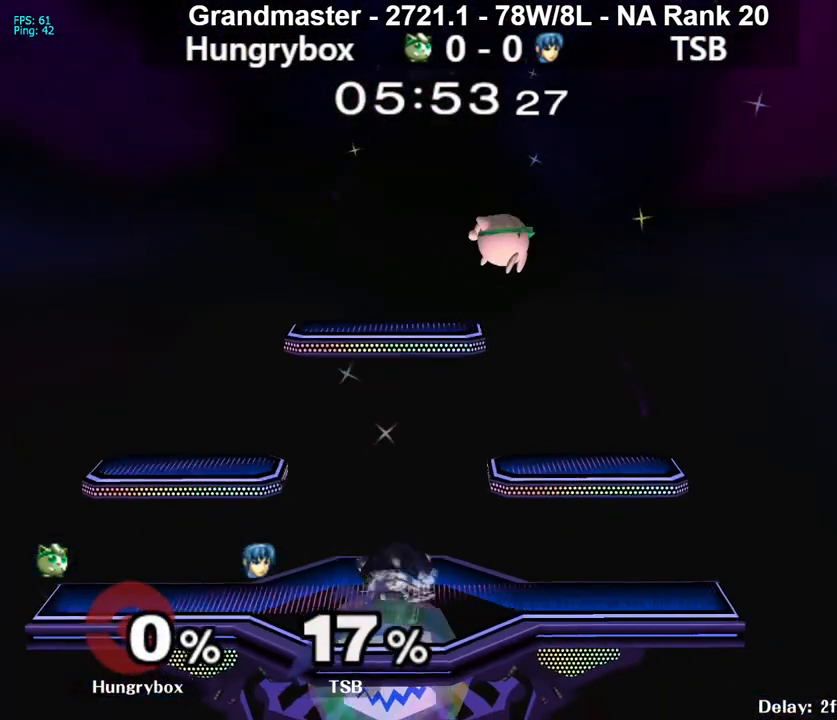
{"buttons": ["Z"], "left_stick": "right", "right_stick": "center", "events": [[417, "left_stick", "right"], [500, "Z", "down"]]}
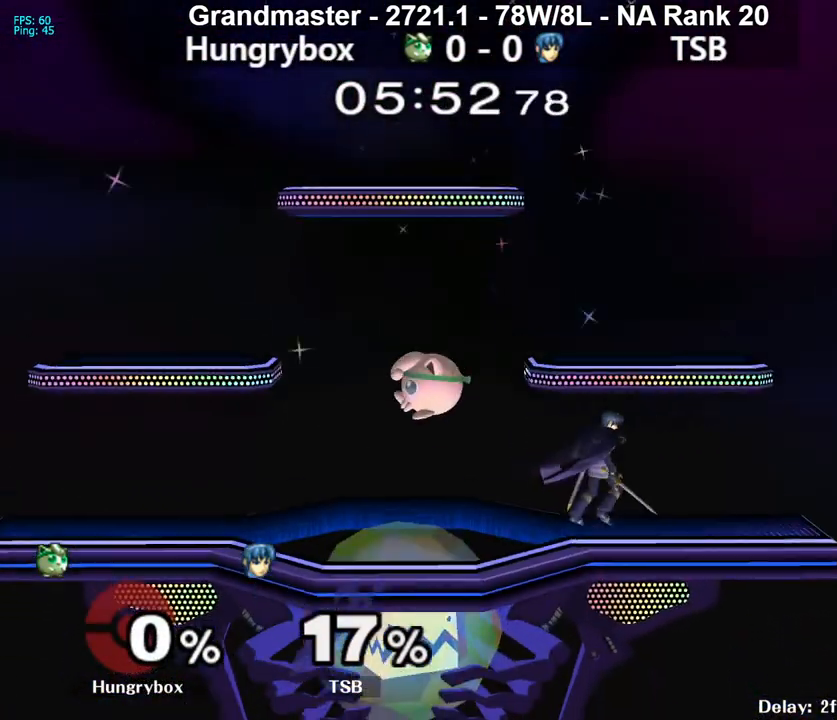
{"buttons": [], "left_stick": "up-right", "right_stick": "center", "events": [[83, "Z", "up"], [133, "Z", "down"], [200, "Z", "up"], [233, "Z", "down"], [300, "Z", "up"], [333, "left_stick", "center"], [350, "Z", "down"], [367, "Z", "up"], [417, "left_stick", "up-right"]]}
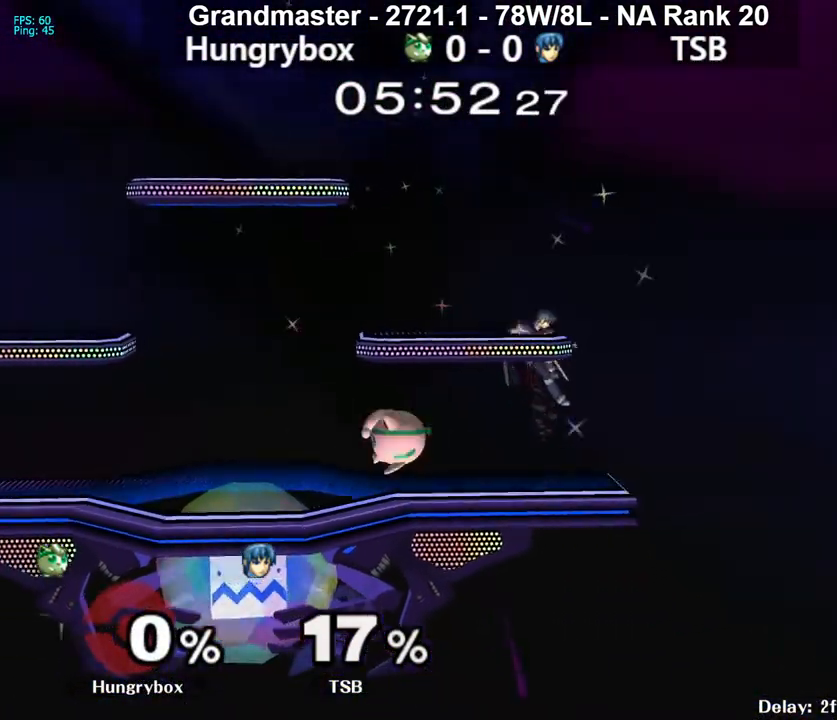
{"buttons": [], "left_stick": "up", "right_stick": "center", "events": [[17, "Z", "down"], [17, "right_stick", "right"], [117, "Z", "up"], [117, "right_stick", "center"], [150, "left_stick", "left"], [433, "left_stick", "center"], [483, "left_stick", "up"]]}
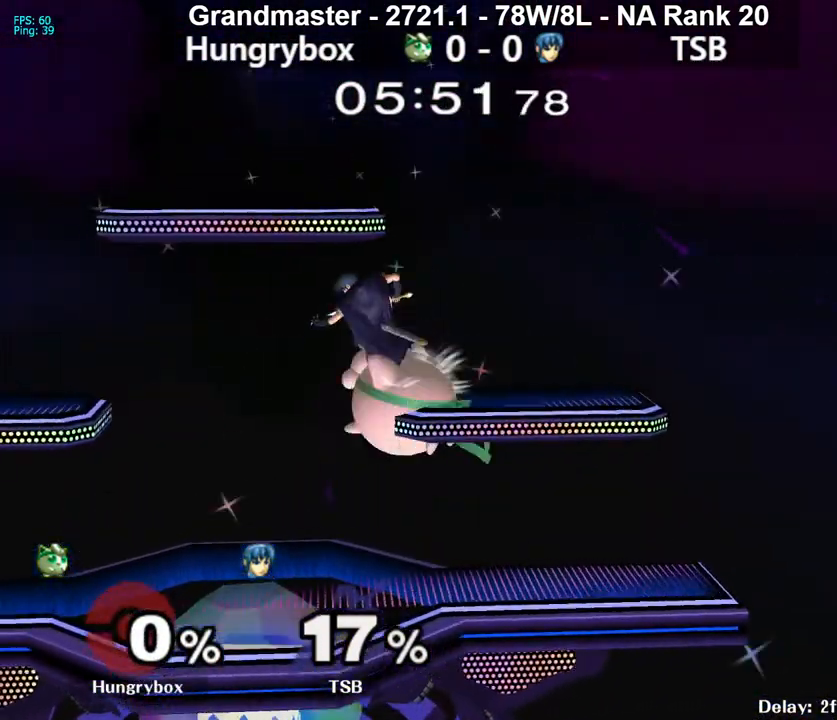
{"buttons": [], "left_stick": "right", "right_stick": "center", "events": [[67, "right_stick", "up"], [83, "Z", "down"], [83, "left_stick", "left"], [133, "right_stick", "center"], [167, "Z", "up"], [400, "left_stick", "right"]]}
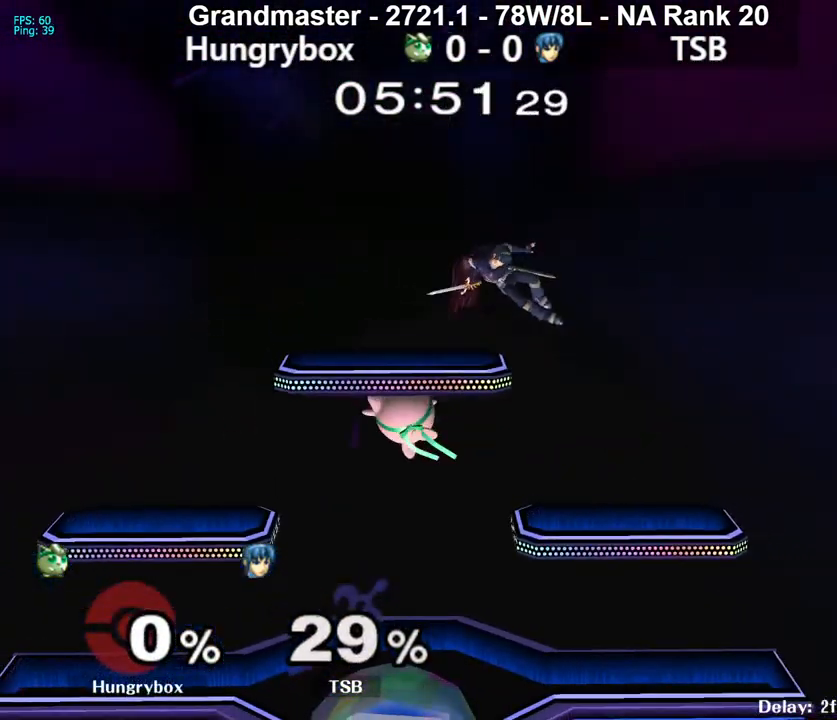
{"buttons": [], "left_stick": "right", "right_stick": "center", "events": [[17, "left_stick", "center"], [233, "left_stick", "up-right"], [300, "right_stick", "right"], [367, "left_stick", "right"], [367, "right_stick", "center"]]}
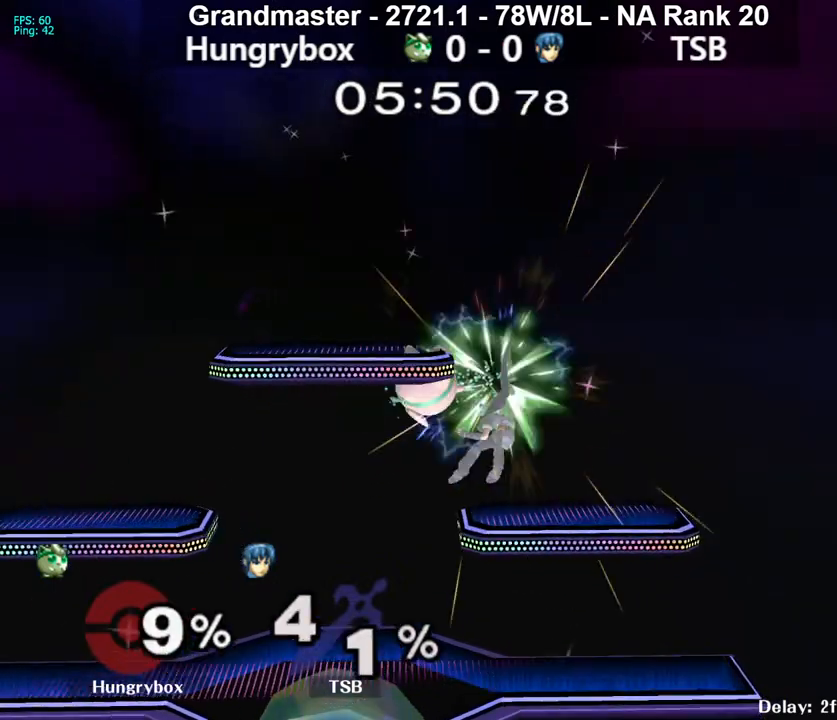
{"buttons": ["Z"], "left_stick": "right", "right_stick": "right", "events": [[433, "right_stick", "right"], [467, "Z", "down"]]}
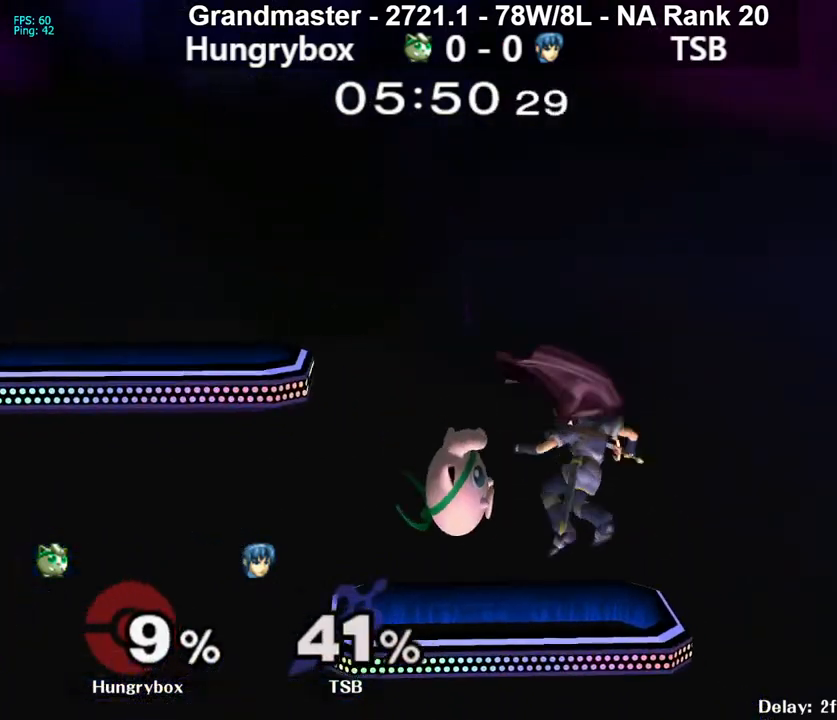
{"buttons": [], "left_stick": "up-right", "right_stick": "center", "events": [[33, "Z", "up"], [33, "right_stick", "center"], [67, "Z", "down"], [133, "Z", "up"], [183, "Z", "down"], [250, "Z", "up"], [300, "left_stick", "center"], [367, "left_stick", "up-right"]]}
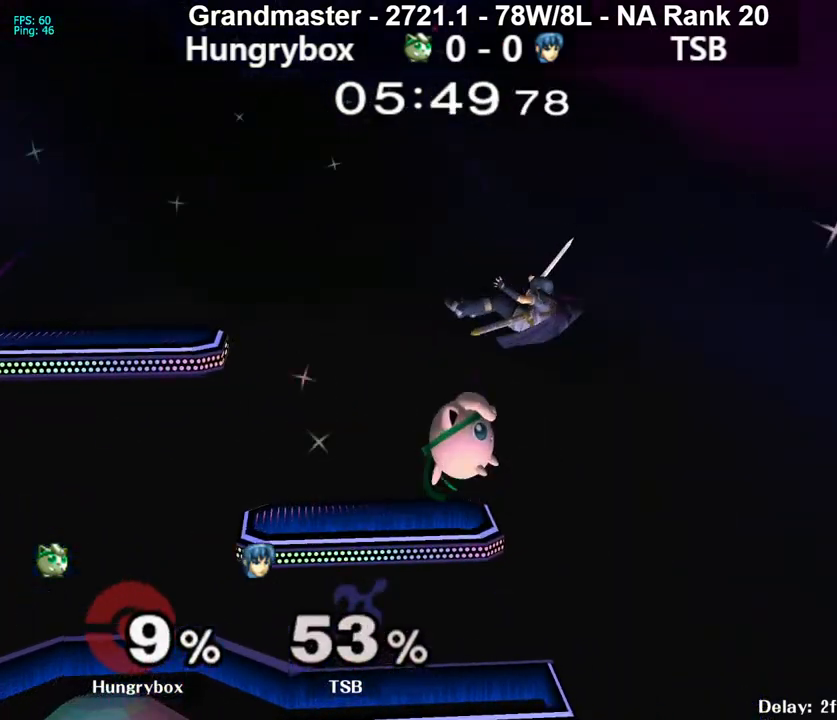
{"buttons": [], "left_stick": "right", "right_stick": "center", "events": [[33, "right_stick", "right"], [67, "Z", "down"], [167, "left_stick", "right"], [300, "Z", "up"], [400, "right_stick", "center"]]}
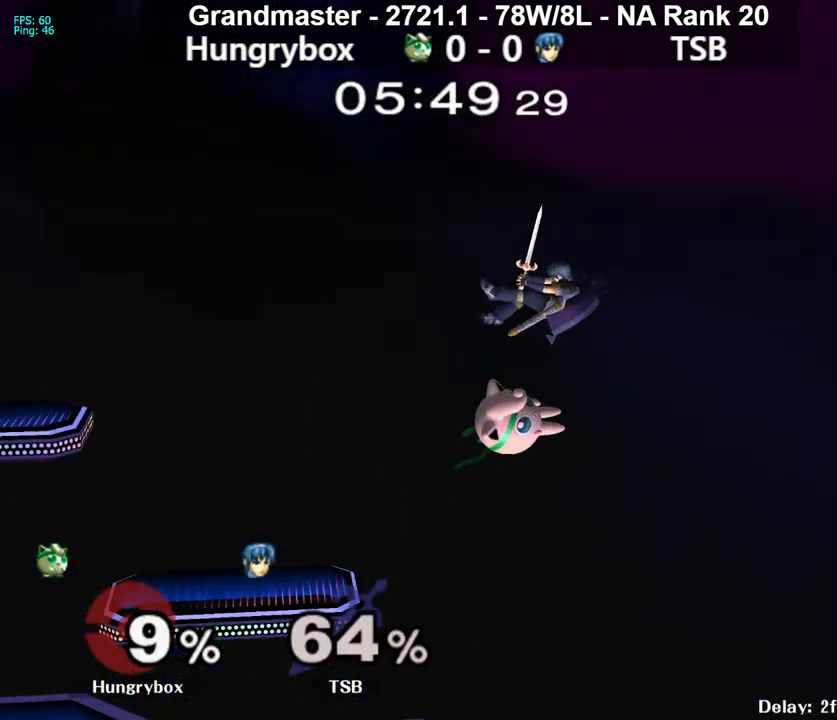
{"buttons": [], "left_stick": "center", "right_stick": "center", "events": [[233, "left_stick", "down"], [250, "B", "down"], [333, "B", "up"], [350, "left_stick", "center"]]}
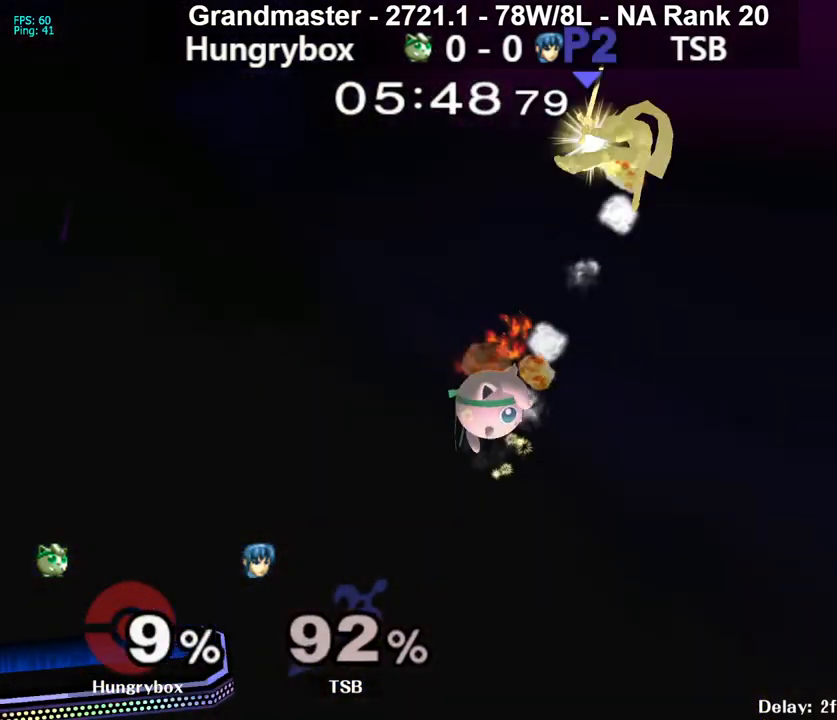
{"buttons": [], "left_stick": "center", "right_stick": "center", "events": []}
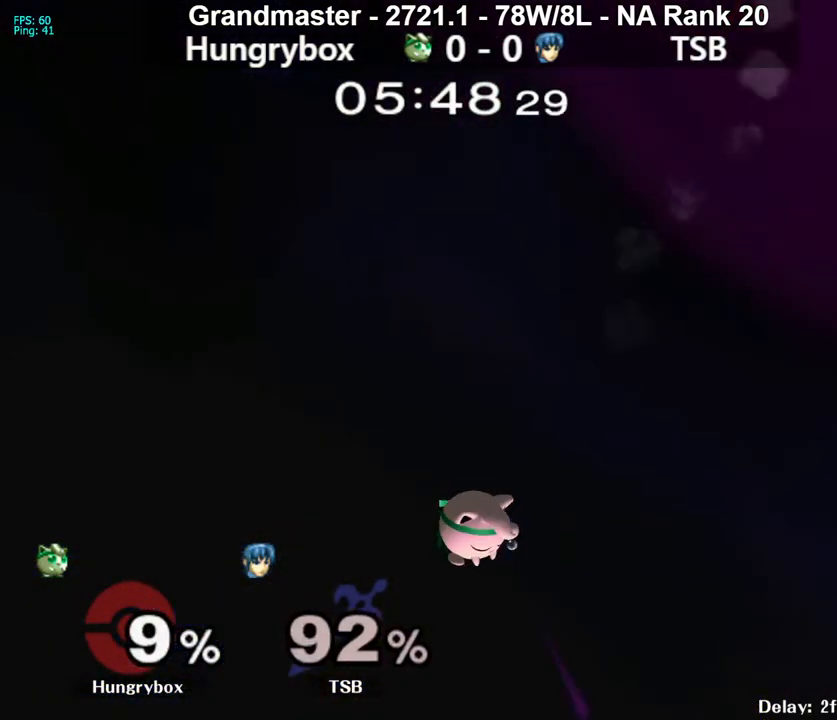
{"buttons": [], "left_stick": "center", "right_stick": "center", "events": []}
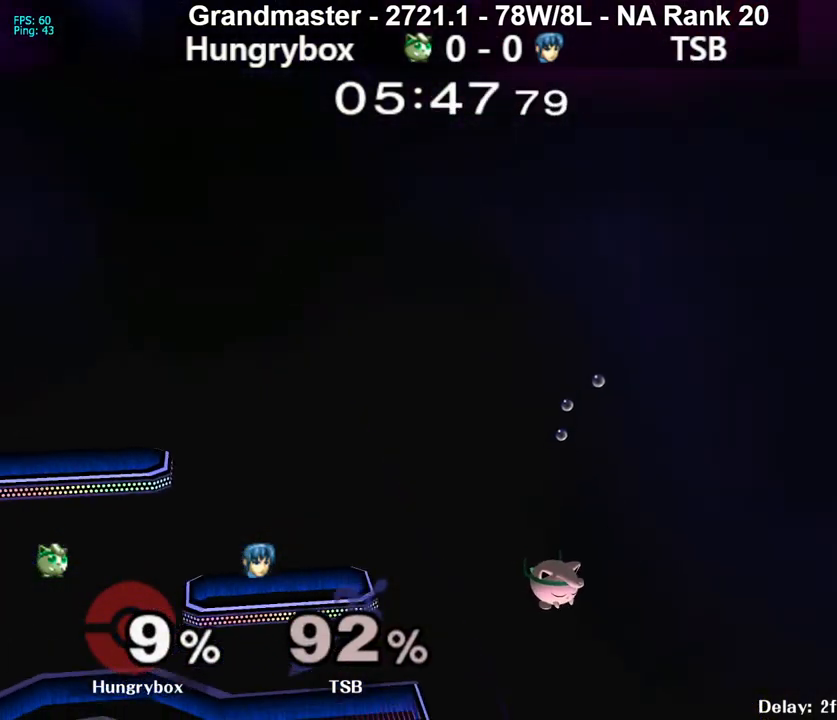
{"buttons": [], "left_stick": "center", "right_stick": "center", "events": []}
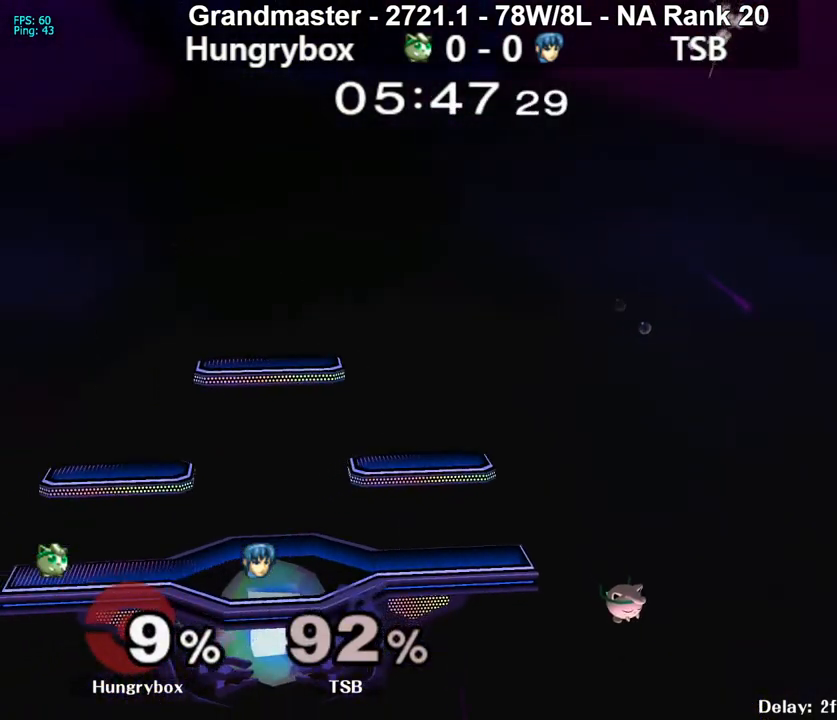
{"buttons": [], "left_stick": "center", "right_stick": "center", "events": []}
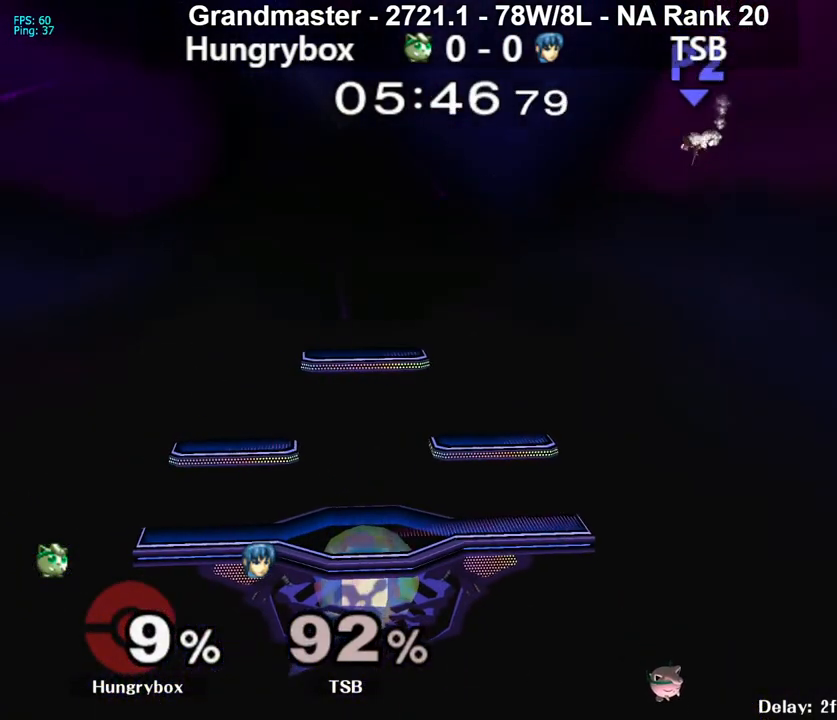
{"buttons": [], "left_stick": "center", "right_stick": "center", "events": []}
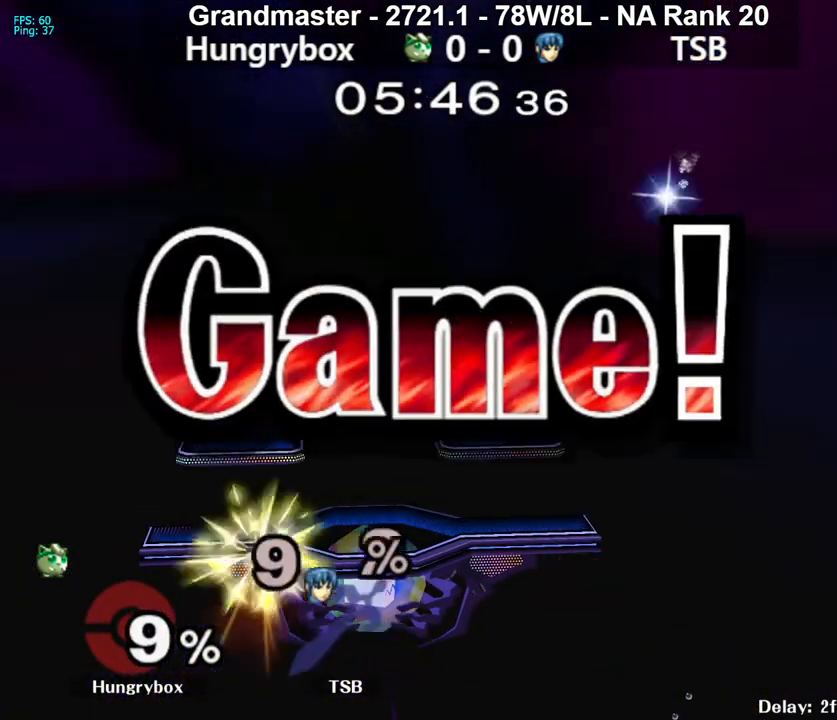
{"buttons": [], "left_stick": "center", "right_stick": "center", "events": []}
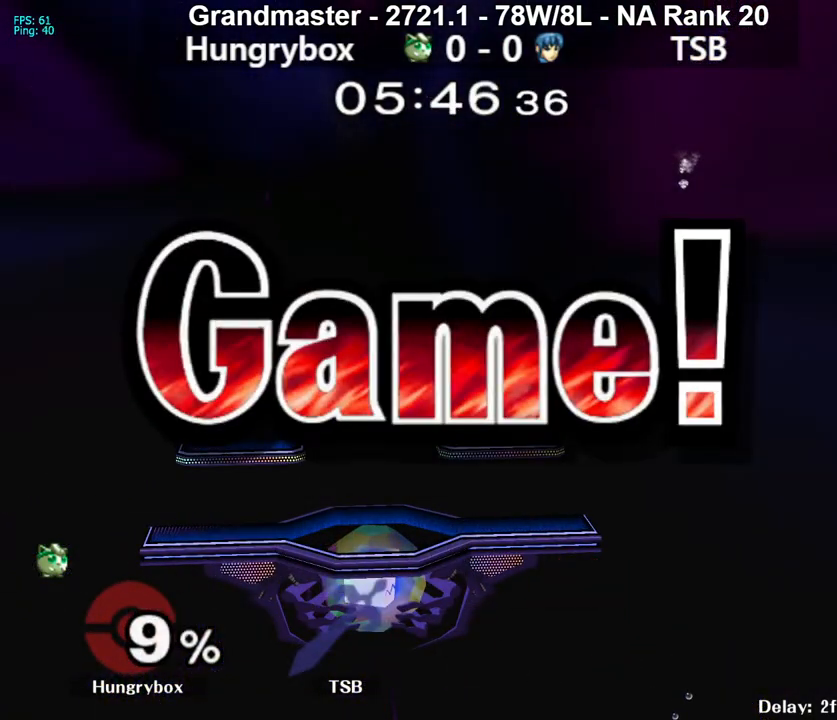
{"buttons": [], "left_stick": "center", "right_stick": "center", "events": []}